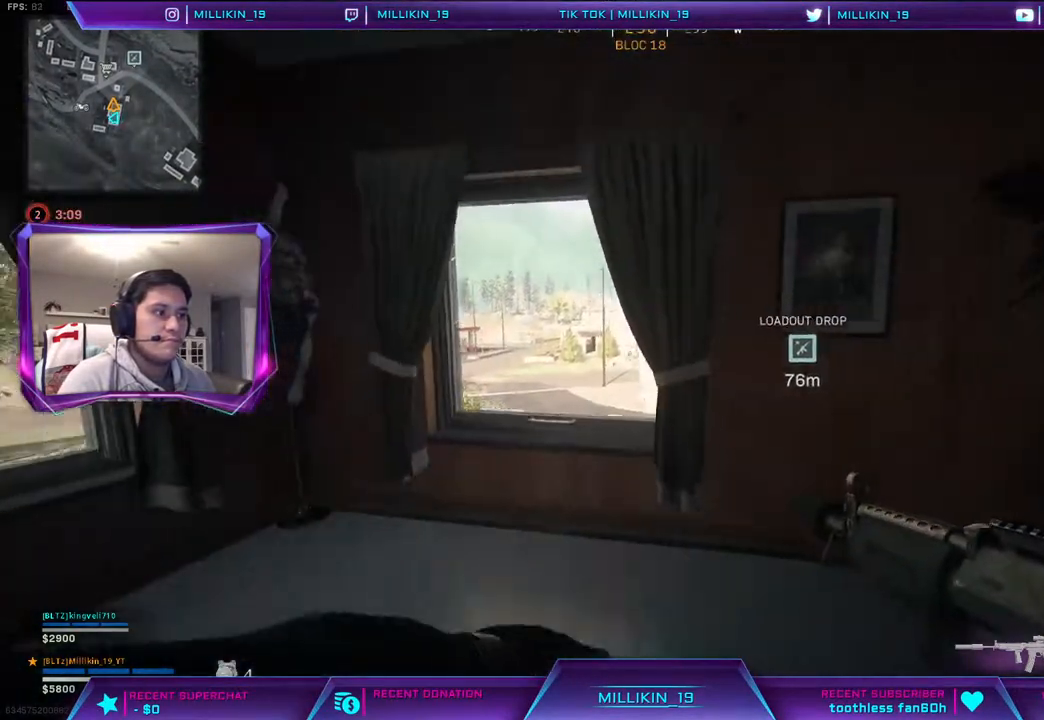
Gameplay with a controller (PlayStation layout); each line is a JSON object with the inputs held at the frame after it. "events" lists button and stick changes between this image and that frame as [ms after this image, input, new state], when the widget could be followed in between.
{"buttons": ["SQUARE"], "left_stick": "down-right", "right_stick": "center", "events": [[33, "left_stick", "down-left"], [150, "left_stick", "center"], [233, "left_stick", "down-right"], [317, "SQUARE", "down"], [367, "SQUARE", "up"], [450, "SQUARE", "down"]]}
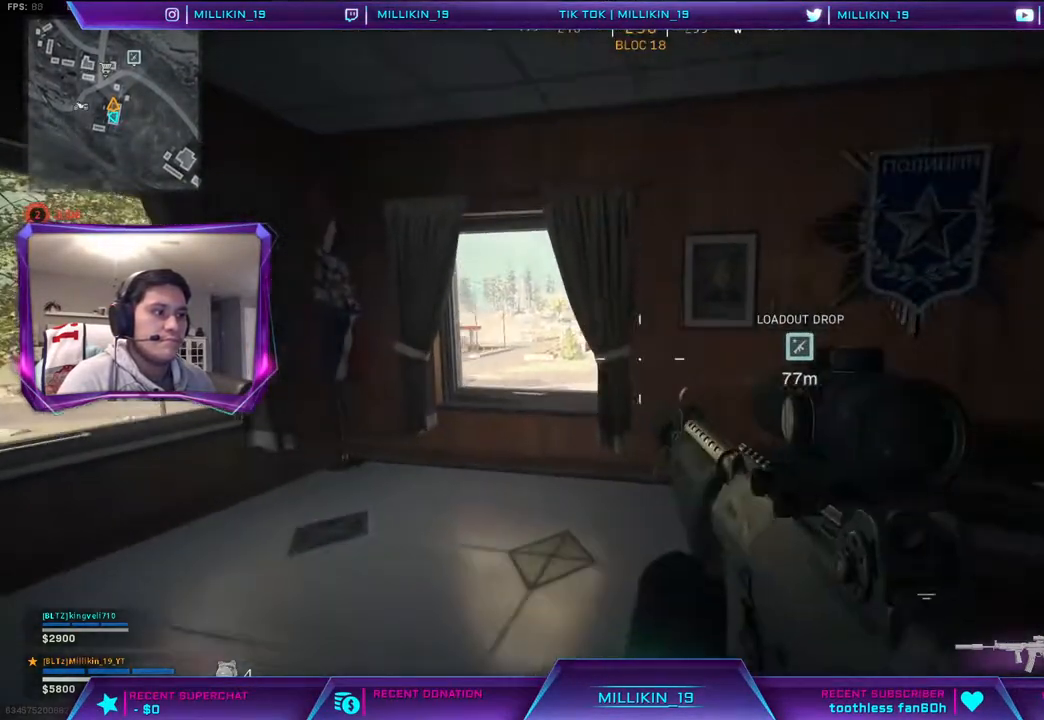
{"buttons": [], "left_stick": "down-right", "right_stick": "center", "events": [[17, "SQUARE", "up"]]}
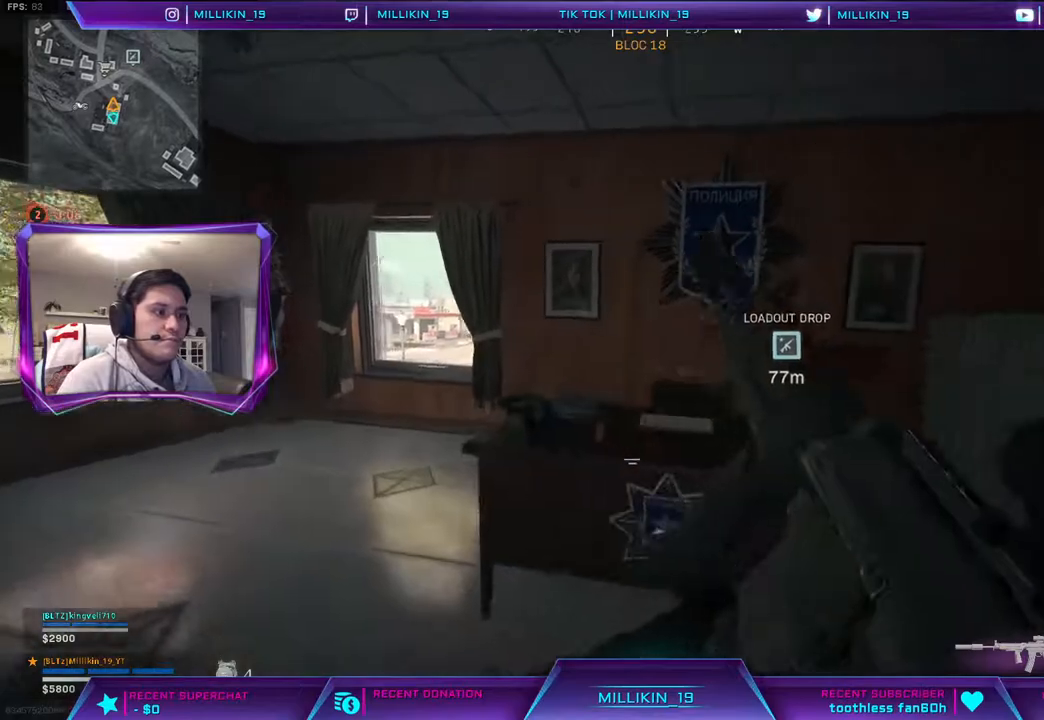
{"buttons": [], "left_stick": "right", "right_stick": "left", "events": [[33, "right_stick", "right"], [50, "left_stick", "right"], [183, "right_stick", "center"], [400, "right_stick", "left"]]}
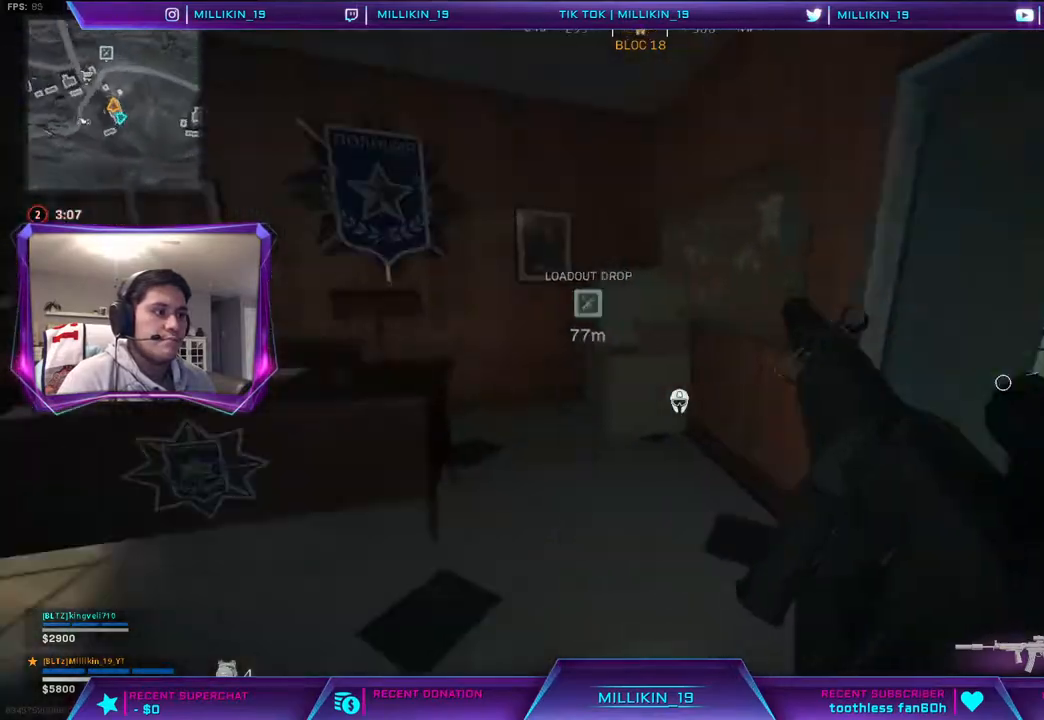
{"buttons": [], "left_stick": "up-left", "right_stick": "center", "events": [[17, "left_stick", "center"], [100, "right_stick", "center"], [117, "left_stick", "up-left"], [333, "right_stick", "right"], [467, "right_stick", "center"]]}
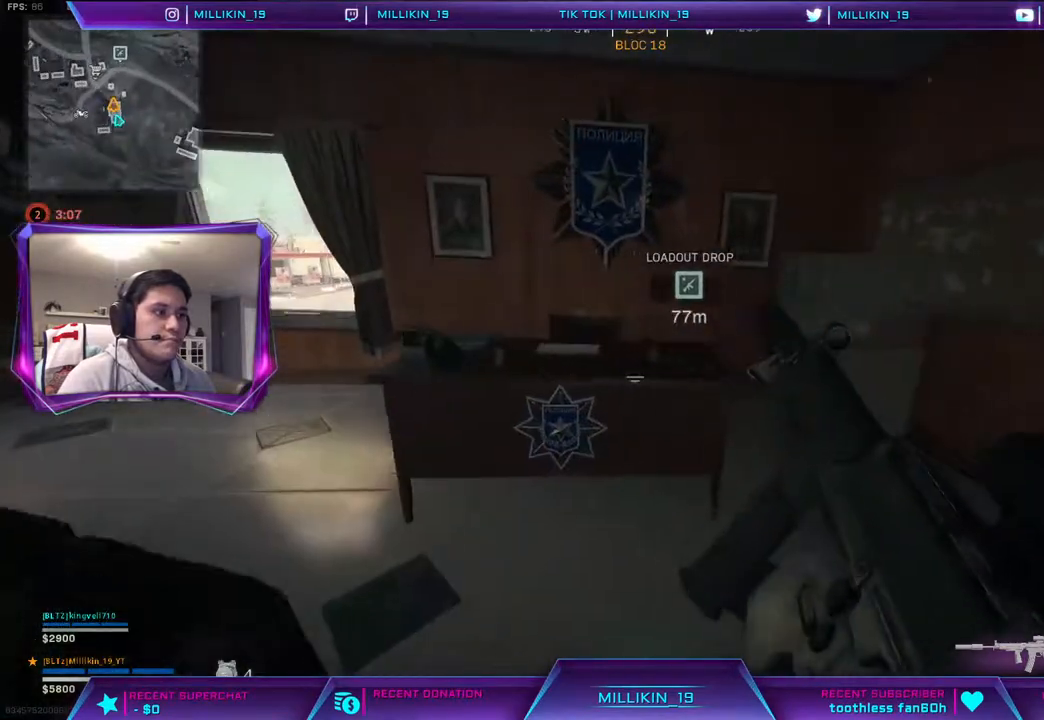
{"buttons": [], "left_stick": "up-left", "right_stick": "center", "events": [[17, "left_stick", "left"], [217, "right_stick", "up-left"], [317, "left_stick", "up-left"], [317, "right_stick", "center"]]}
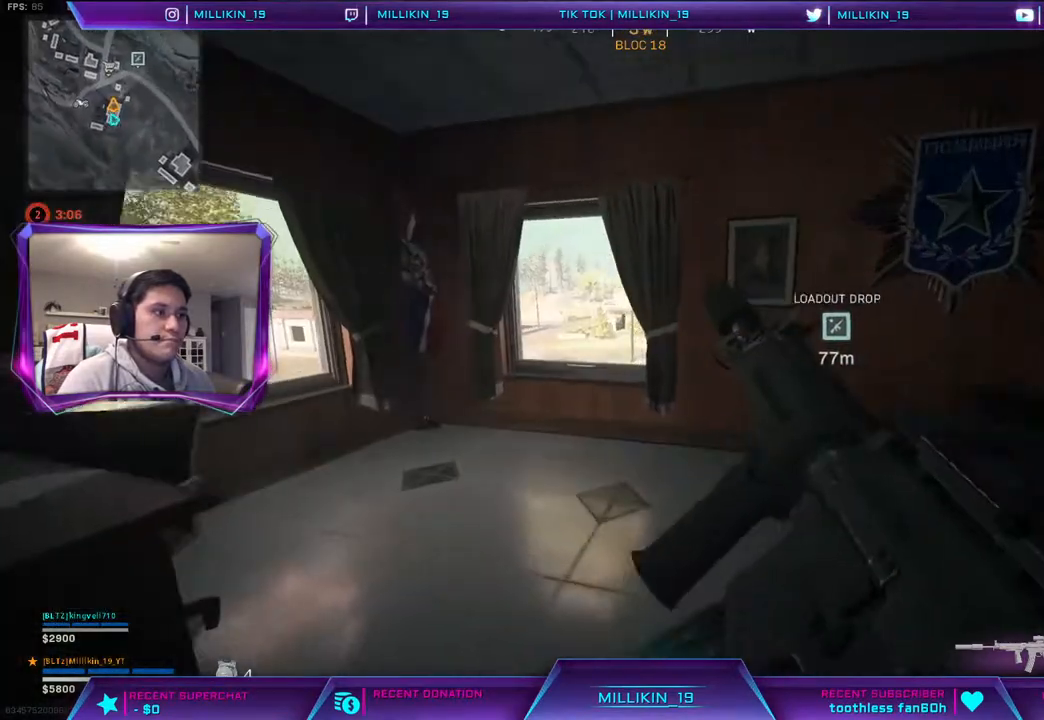
{"buttons": ["L3"], "left_stick": "up-left", "right_stick": "center", "events": [[367, "L3", "down"], [383, "right_stick", "right"], [483, "right_stick", "center"]]}
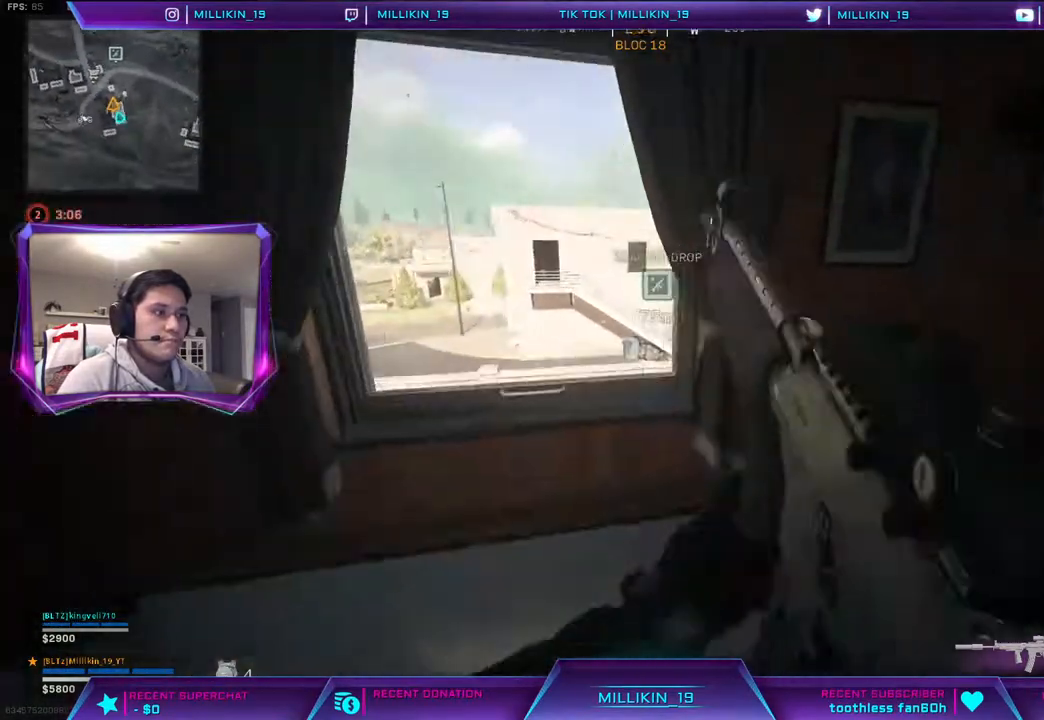
{"buttons": [], "left_stick": "right", "right_stick": "center", "events": [[17, "L3", "up"], [67, "TRIANGLE", "down"], [67, "left_stick", "down-left"], [117, "TRIANGLE", "up"], [217, "left_stick", "down-right"], [267, "right_stick", "right"], [350, "right_stick", "center"], [400, "left_stick", "right"]]}
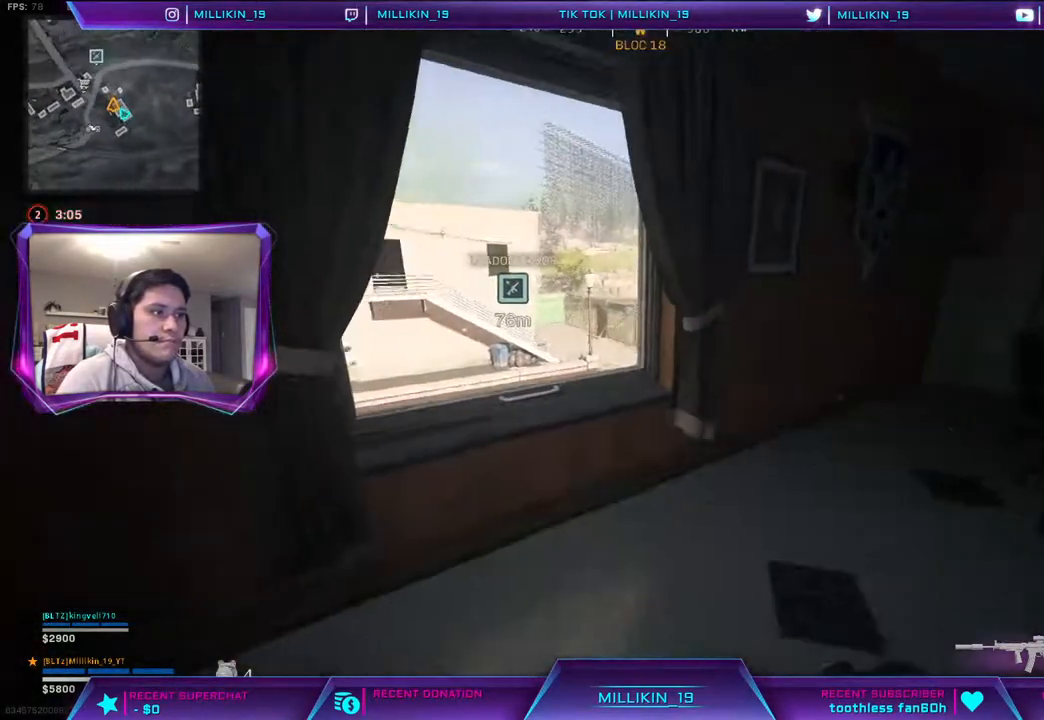
{"buttons": [], "left_stick": "up", "right_stick": "center", "events": [[17, "left_stick", "up-right"], [17, "right_stick", "right"], [117, "L3", "down"], [183, "left_stick", "up"], [200, "right_stick", "center"], [317, "right_stick", "right"], [333, "L3", "up"], [400, "L3", "down"], [467, "right_stick", "center"], [500, "L3", "up"]]}
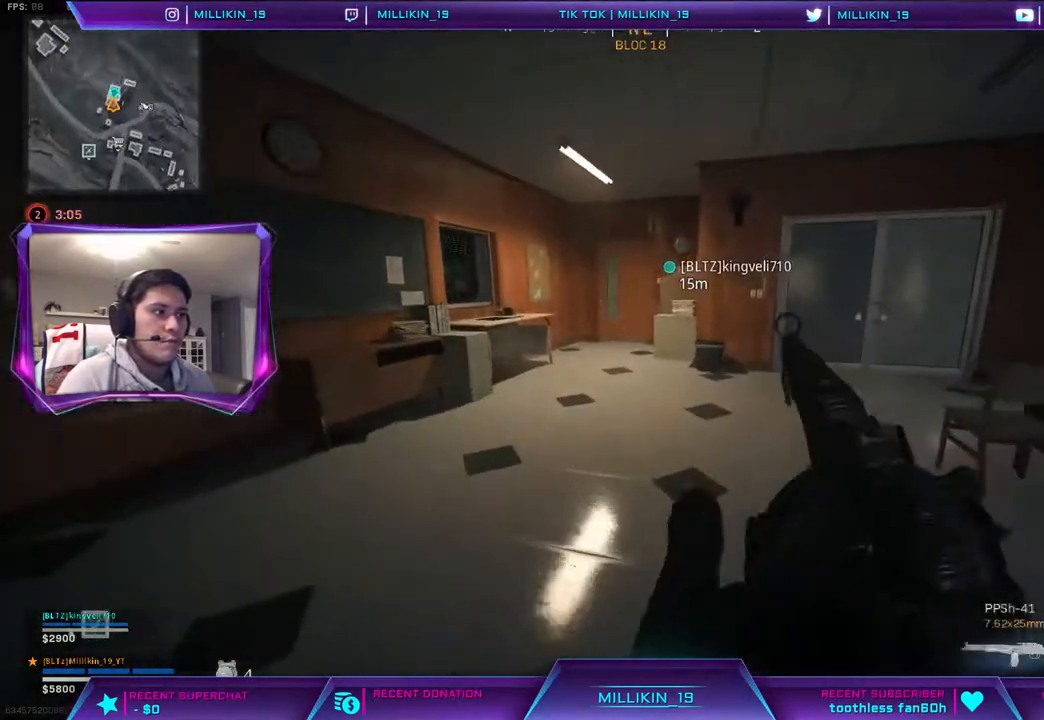
{"buttons": [], "left_stick": "up", "right_stick": "center", "events": []}
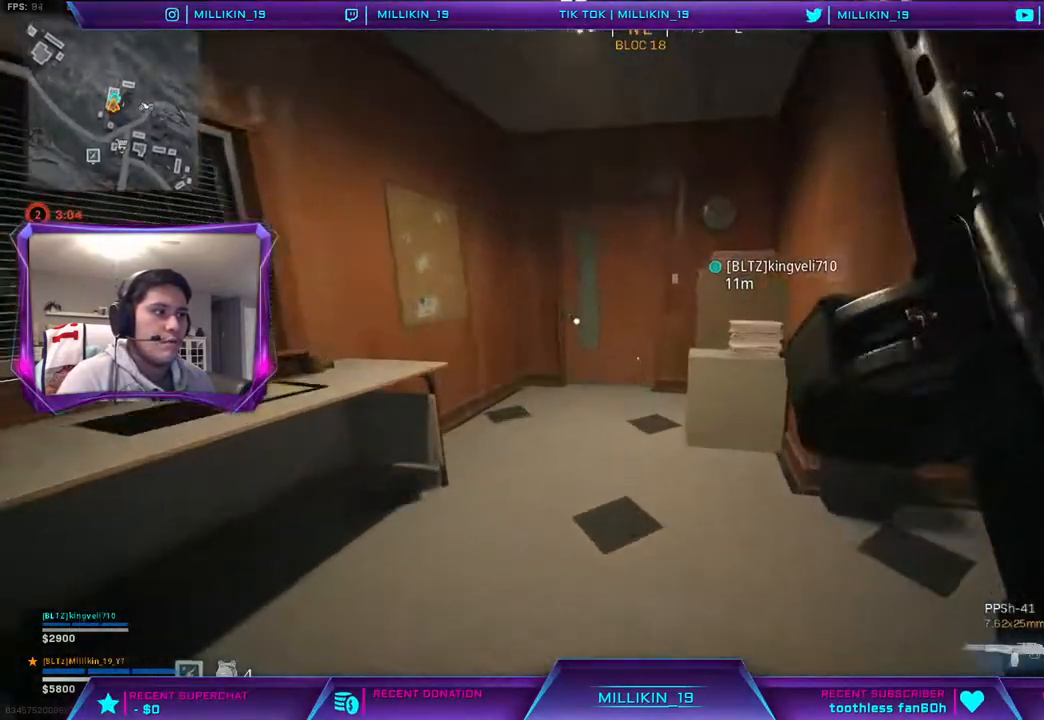
{"buttons": [], "left_stick": "up-left", "right_stick": "center", "events": [[367, "left_stick", "up-left"]]}
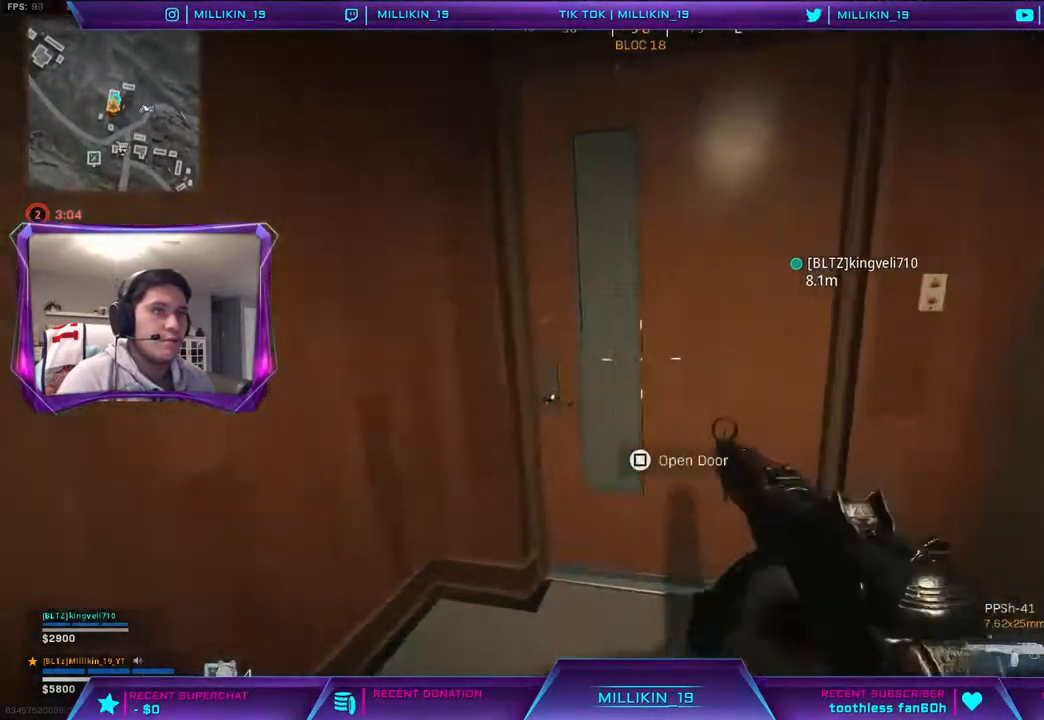
{"buttons": [], "left_stick": "center", "right_stick": "center", "events": [[33, "right_stick", "right"], [167, "right_stick", "center"], [300, "left_stick", "center"]]}
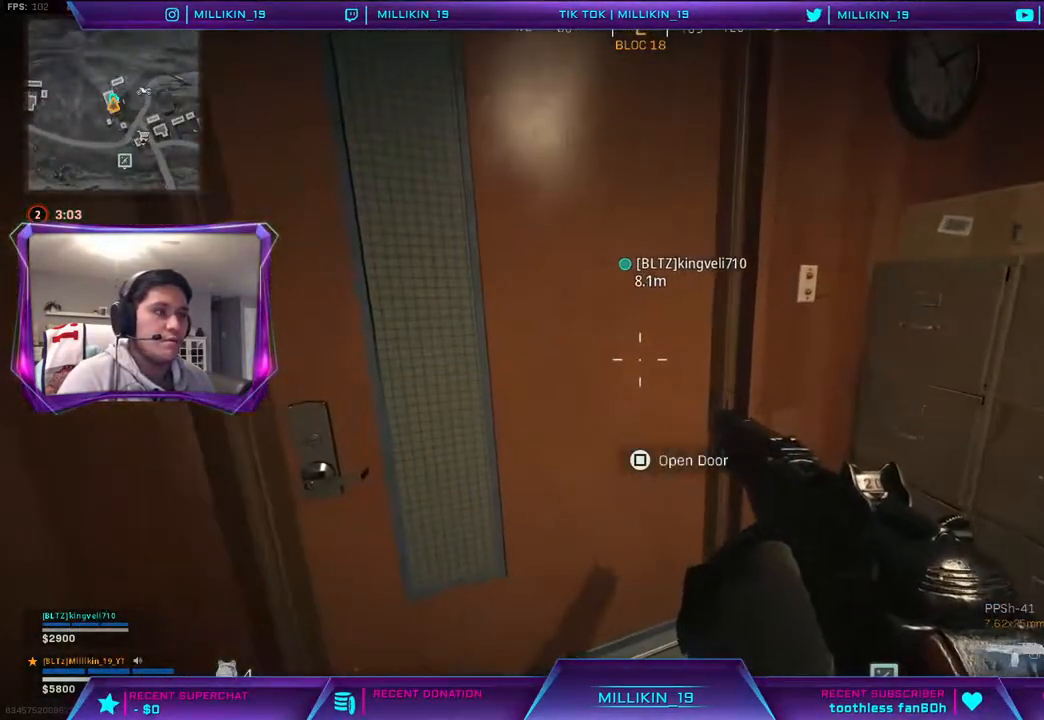
{"buttons": [], "left_stick": "left", "right_stick": "center", "events": [[500, "left_stick", "left"]]}
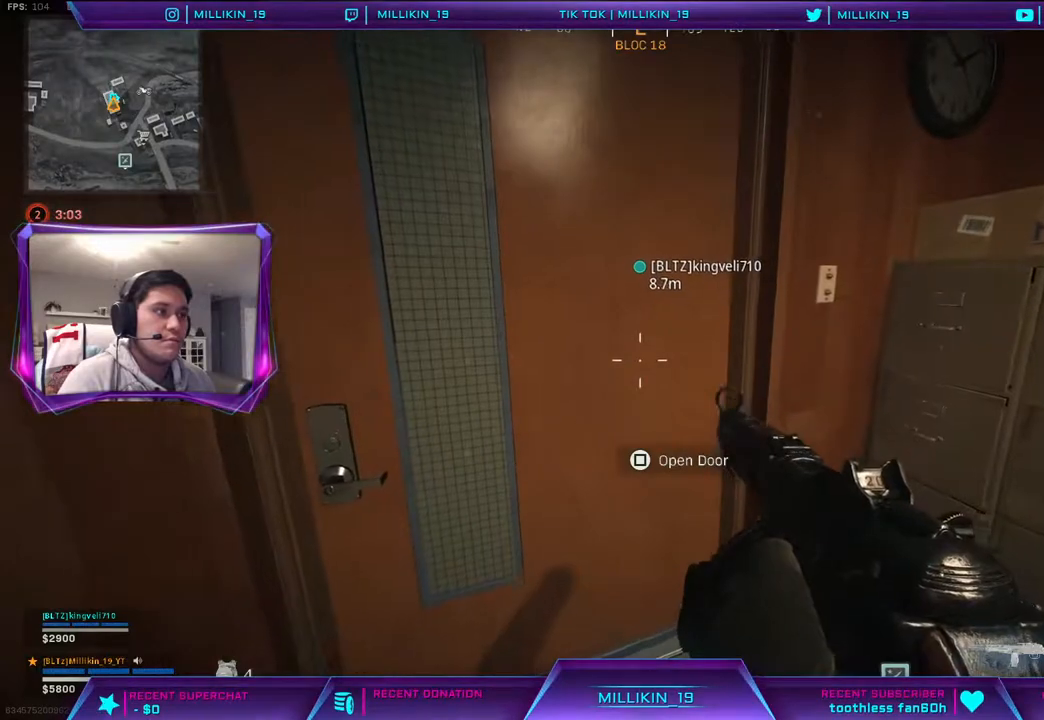
{"buttons": [], "left_stick": "left", "right_stick": "center", "events": [[50, "right_stick", "right"], [167, "right_stick", "center"], [367, "right_stick", "right"], [467, "right_stick", "center"]]}
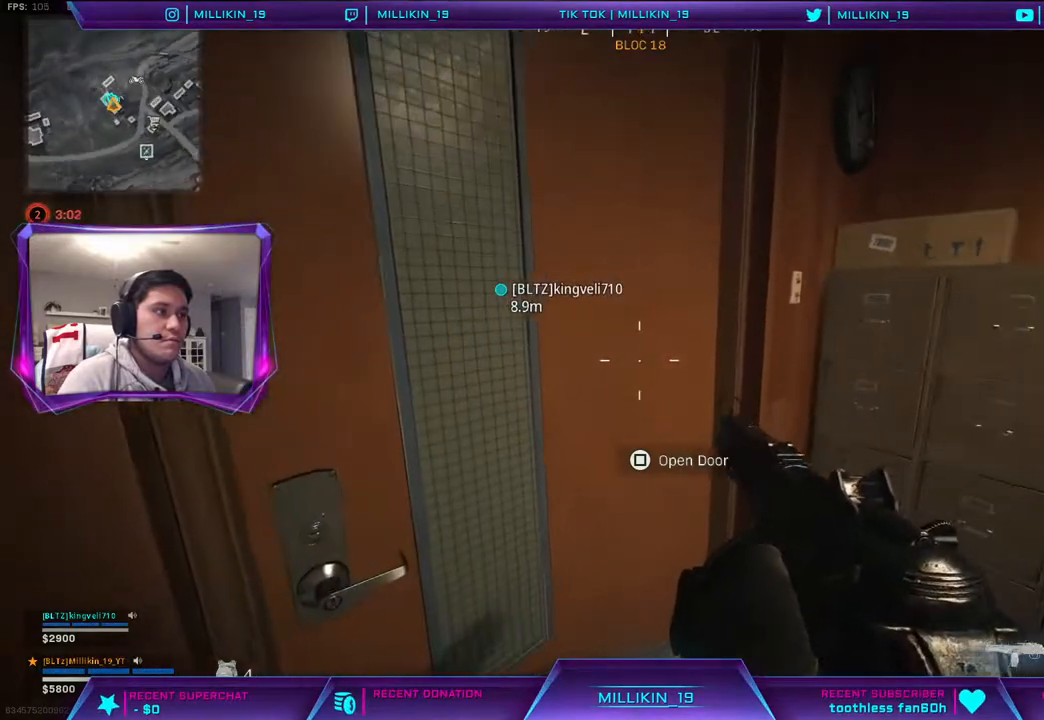
{"buttons": [], "left_stick": "center", "right_stick": "center", "events": [[250, "left_stick", "center"], [250, "right_stick", "right"], [483, "right_stick", "center"]]}
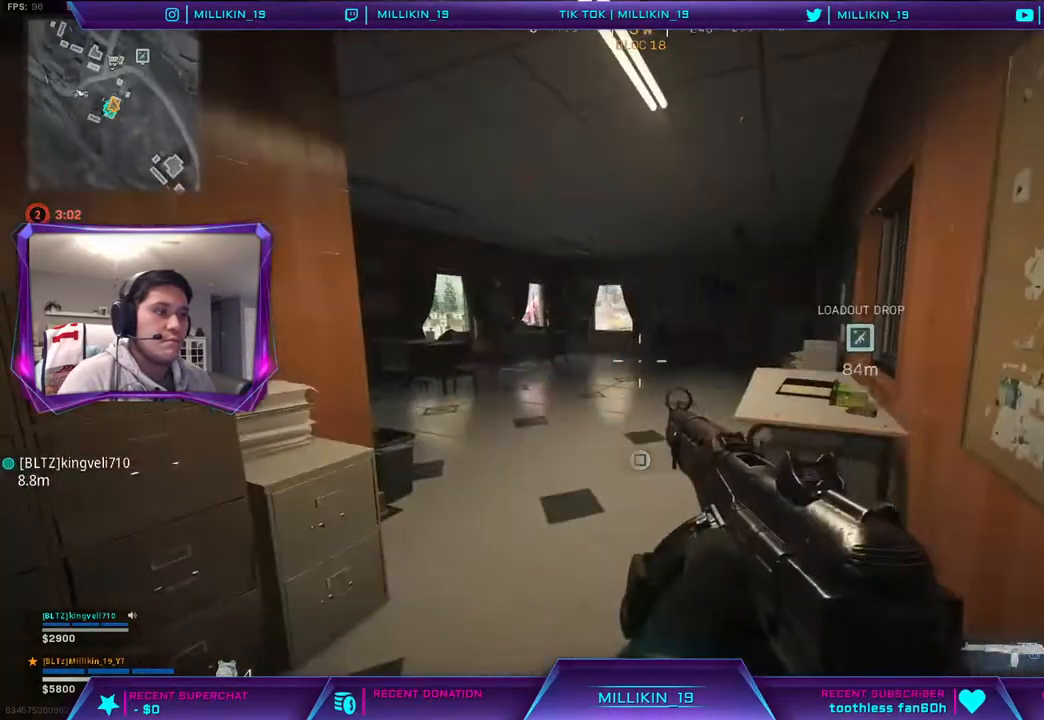
{"buttons": [], "left_stick": "up", "right_stick": "center", "events": [[267, "left_stick", "up"]]}
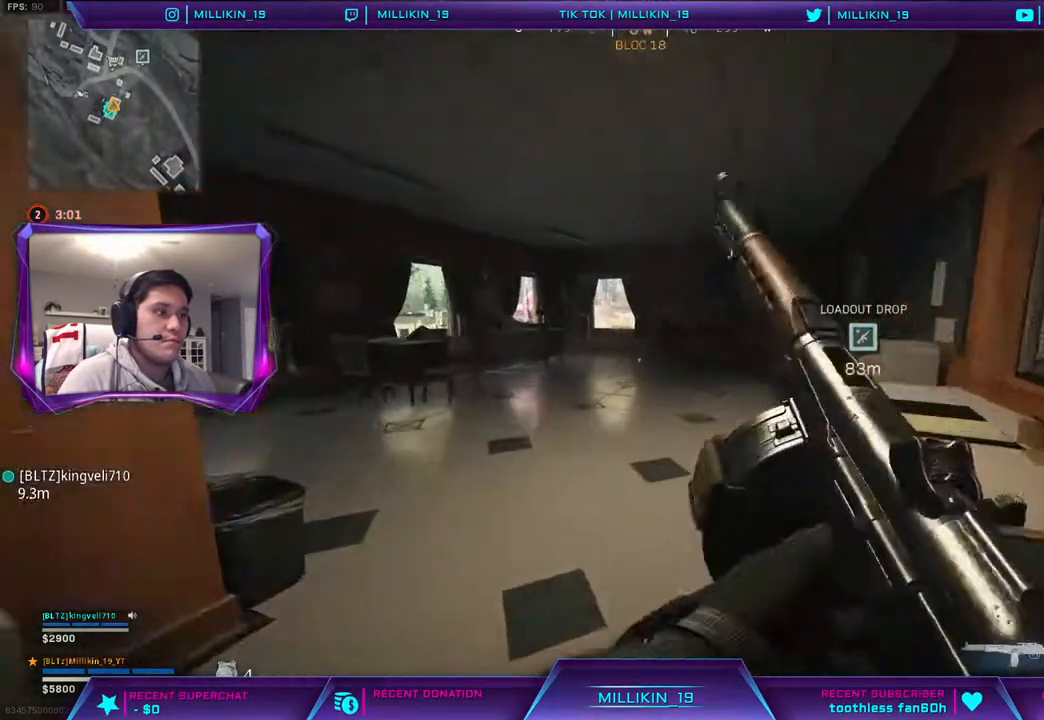
{"buttons": [], "left_stick": "up-left", "right_stick": "right", "events": [[17, "TRIANGLE", "down"], [100, "TRIANGLE", "up"], [133, "L3", "down"], [133, "left_stick", "up-left"], [267, "L3", "up"], [467, "right_stick", "right"]]}
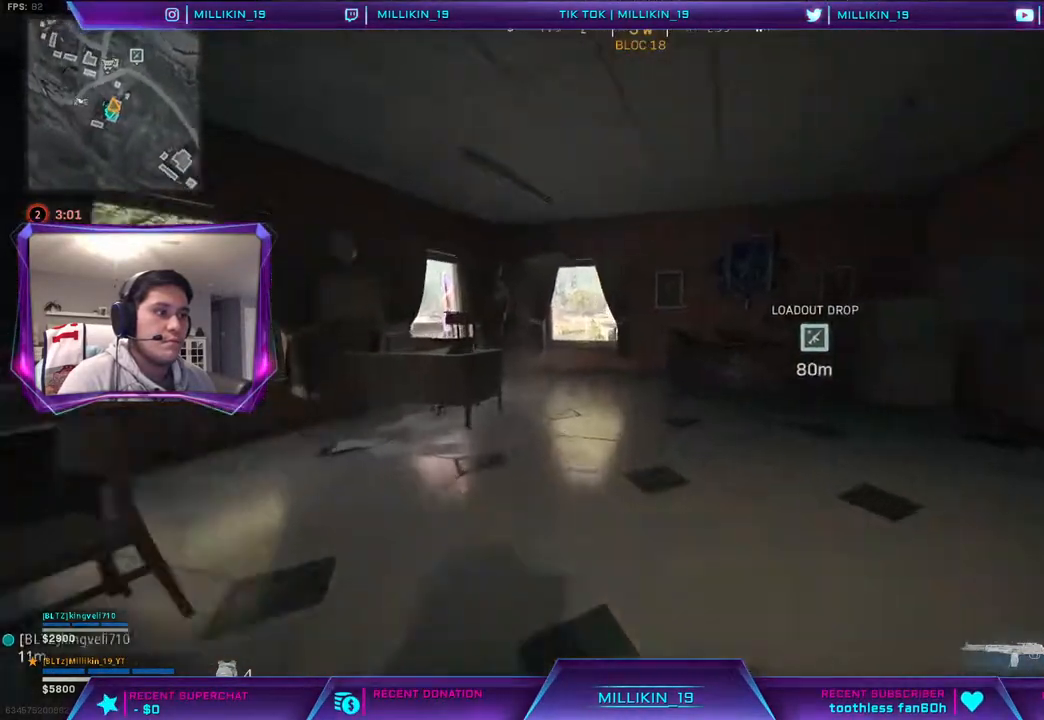
{"buttons": ["L2"], "left_stick": "up-left", "right_stick": "down", "events": [[83, "right_stick", "center"], [200, "left_stick", "left"], [283, "right_stick", "left"], [333, "right_stick", "center"], [383, "right_stick", "down"], [433, "L2", "down"], [500, "left_stick", "up-left"]]}
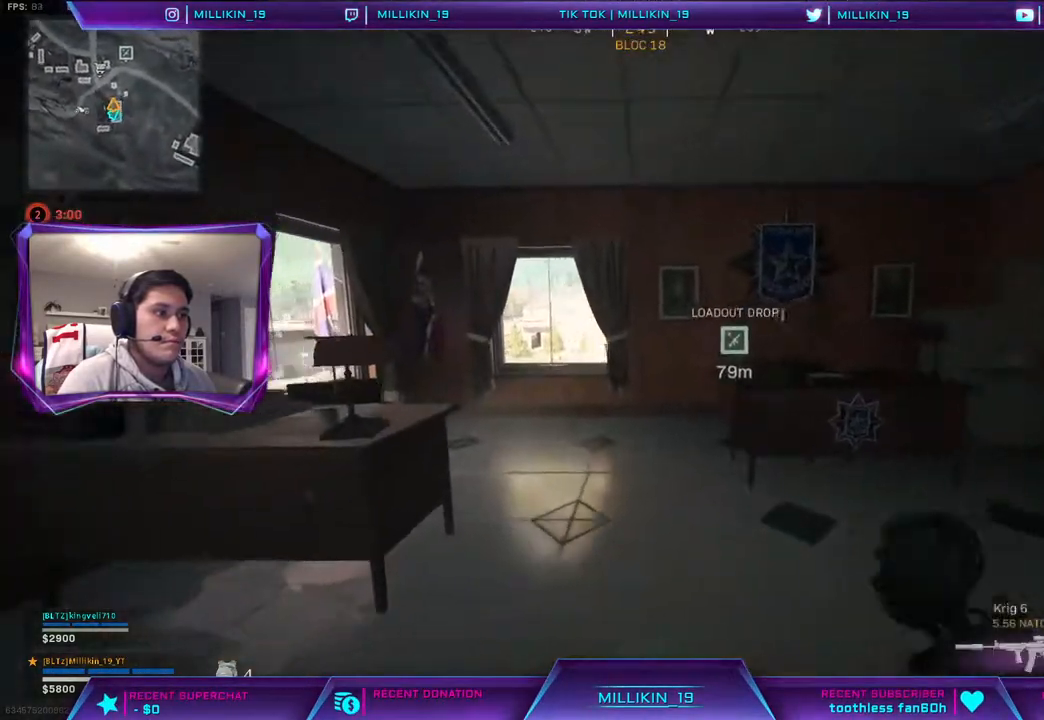
{"buttons": ["L2"], "left_stick": "right", "right_stick": "center", "events": [[33, "right_stick", "center"], [200, "left_stick", "up-right"], [350, "left_stick", "right"]]}
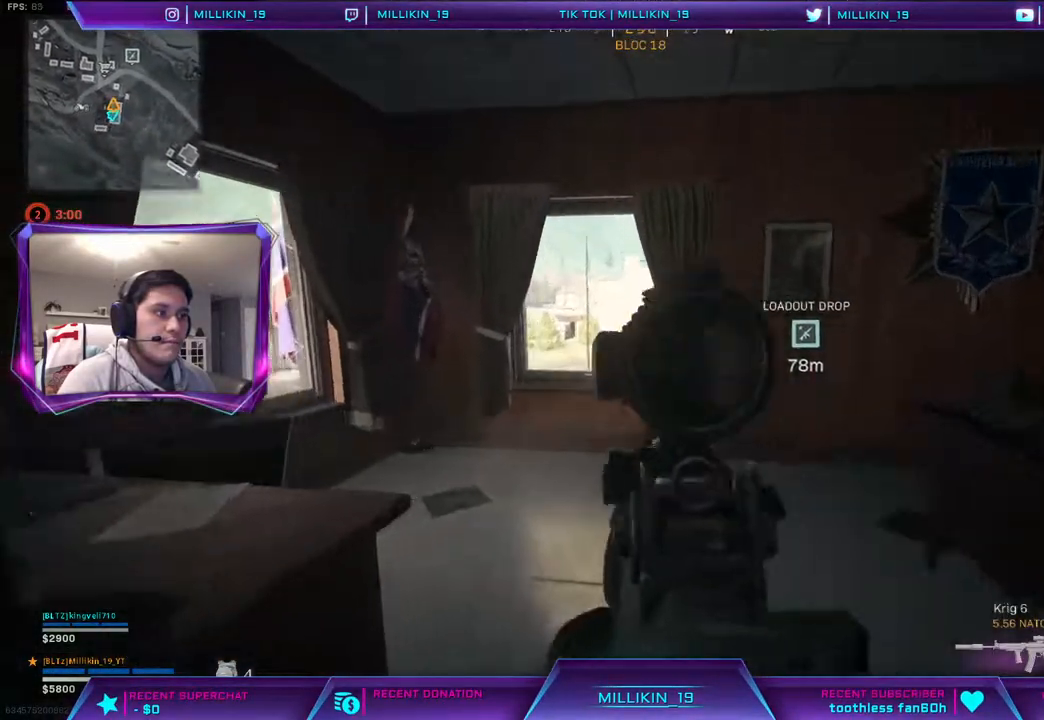
{"buttons": ["L2"], "left_stick": "up", "right_stick": "down", "events": [[267, "left_stick", "up-right"], [317, "right_stick", "down-left"], [383, "left_stick", "up"], [383, "right_stick", "down"]]}
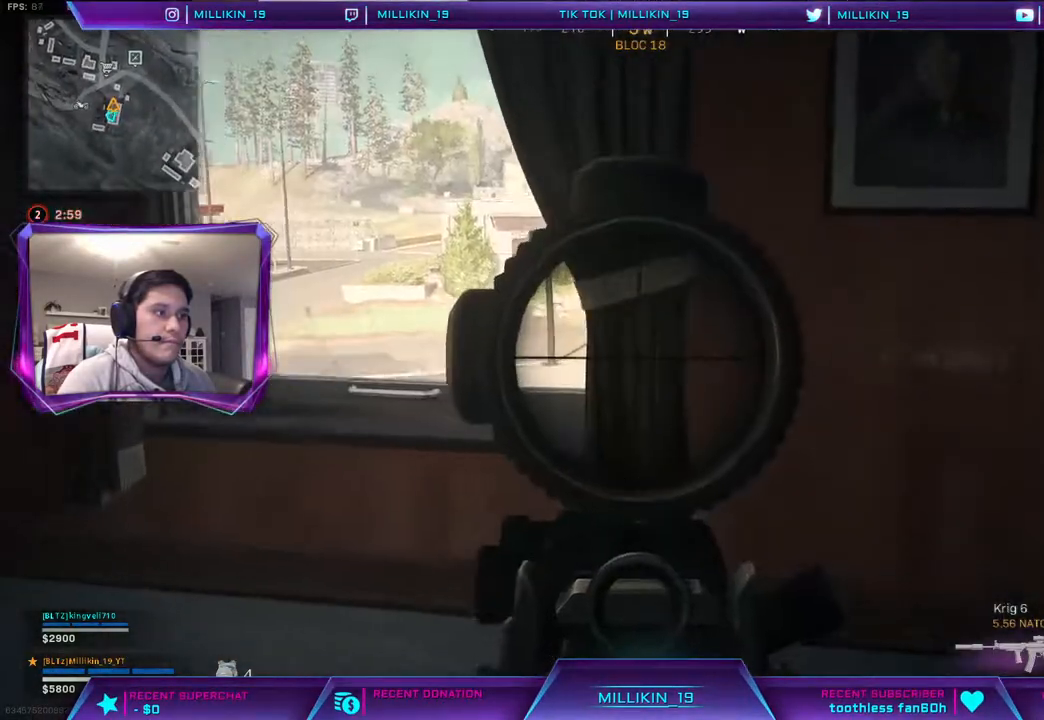
{"buttons": ["L2"], "left_stick": "down", "right_stick": "up-right", "events": [[17, "right_stick", "center"], [83, "left_stick", "left"], [133, "left_stick", "down-left"], [350, "left_stick", "down"], [367, "right_stick", "up-right"]]}
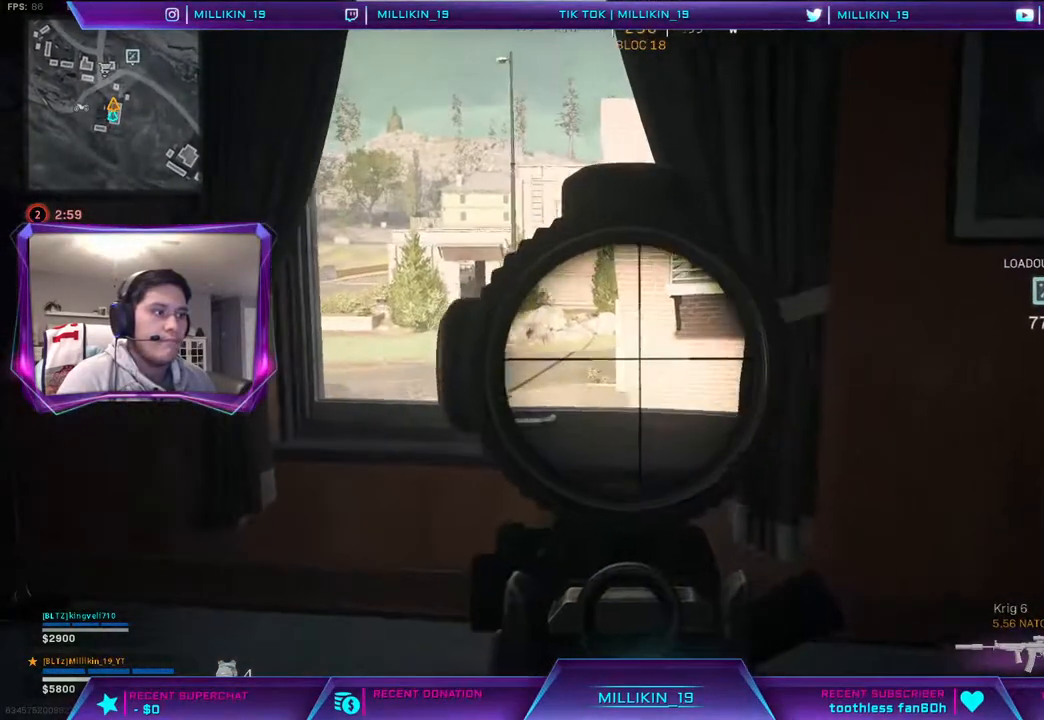
{"buttons": ["L2"], "left_stick": "down-left", "right_stick": "center", "events": [[133, "left_stick", "down-left"], [350, "right_stick", "center"]]}
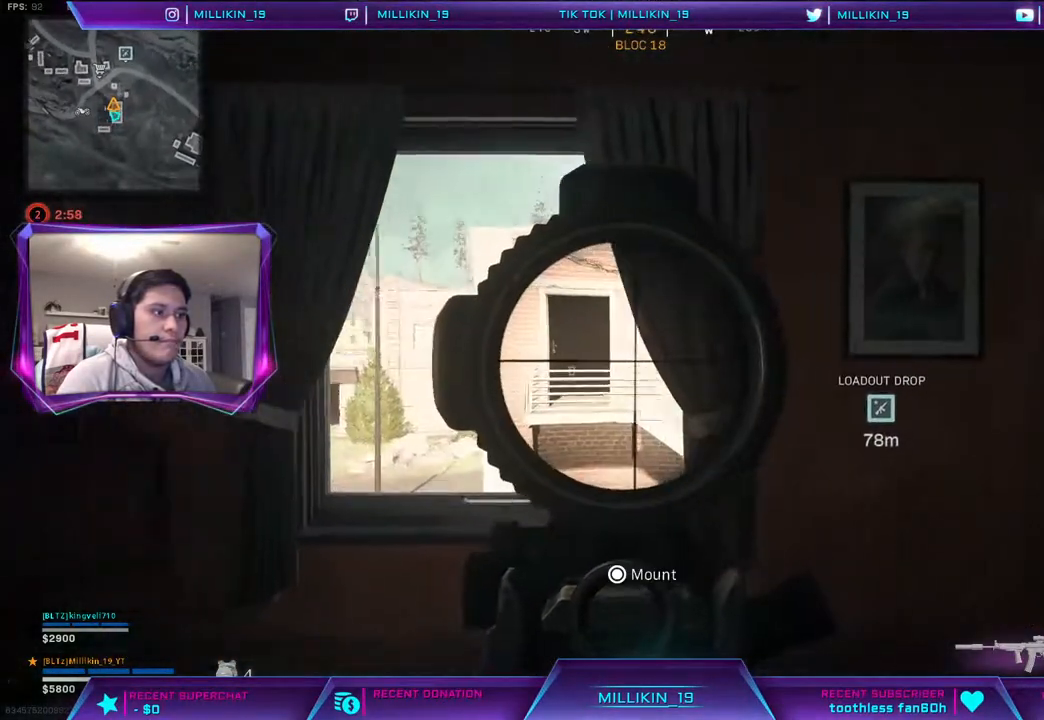
{"buttons": ["L2"], "left_stick": "left", "right_stick": "down-right", "events": [[17, "right_stick", "down"], [33, "left_stick", "left"], [100, "right_stick", "center"], [400, "right_stick", "down-right"]]}
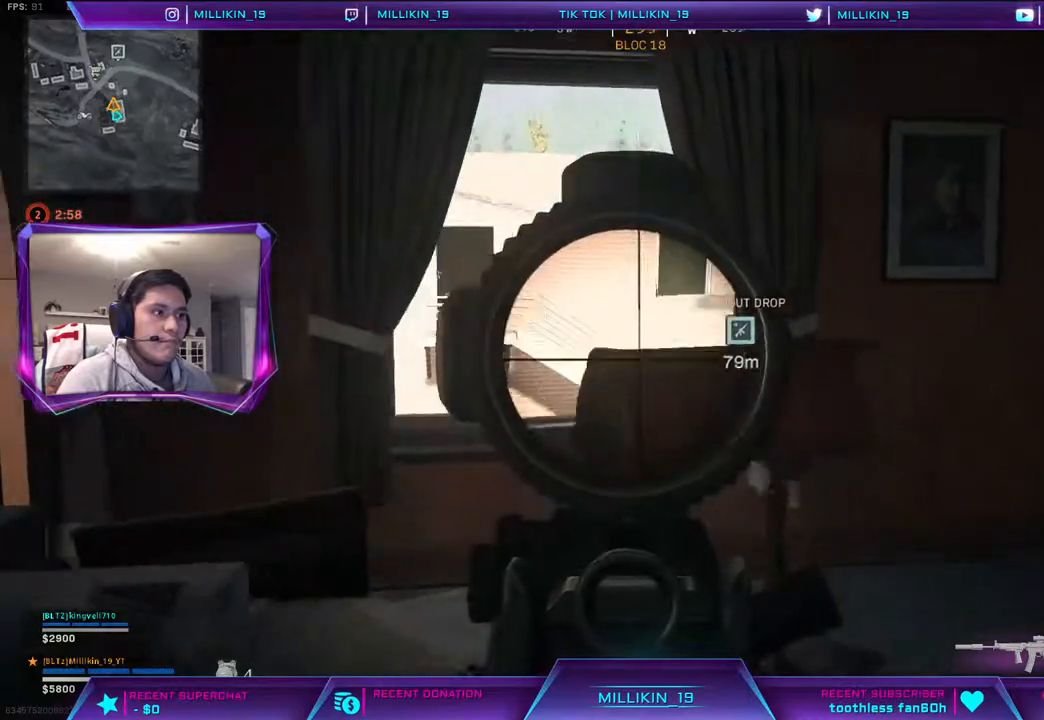
{"buttons": ["L2"], "left_stick": "left", "right_stick": "center", "events": [[283, "right_stick", "right"], [450, "right_stick", "center"]]}
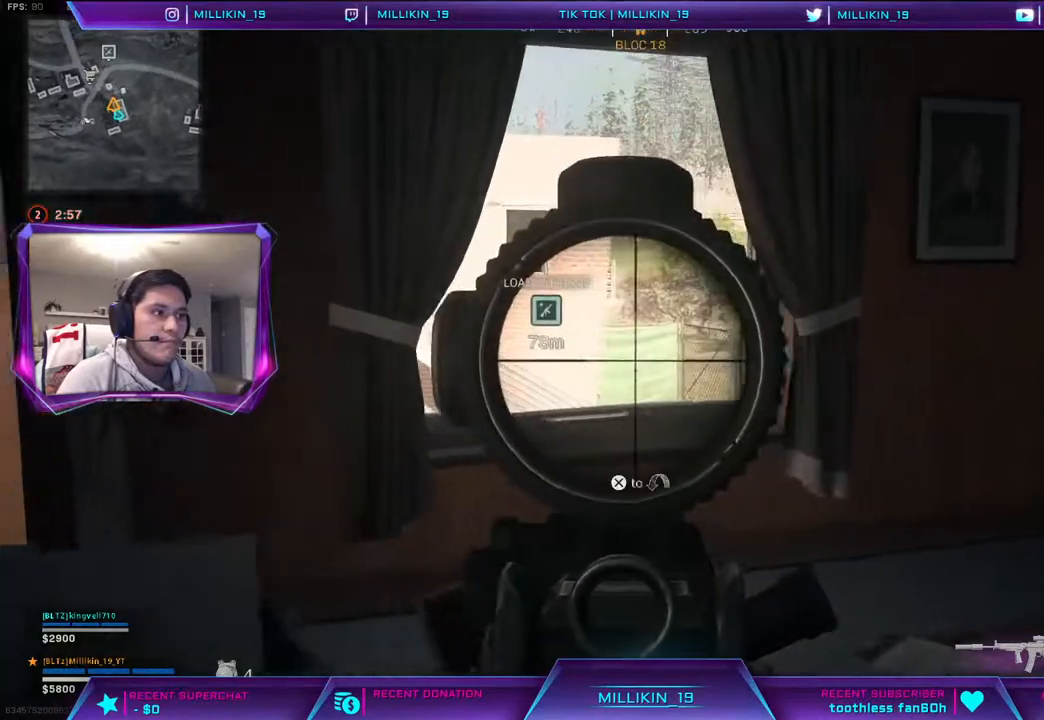
{"buttons": ["L2"], "left_stick": "center", "right_stick": "center", "events": [[183, "right_stick", "right"], [333, "right_stick", "center"], [483, "left_stick", "center"]]}
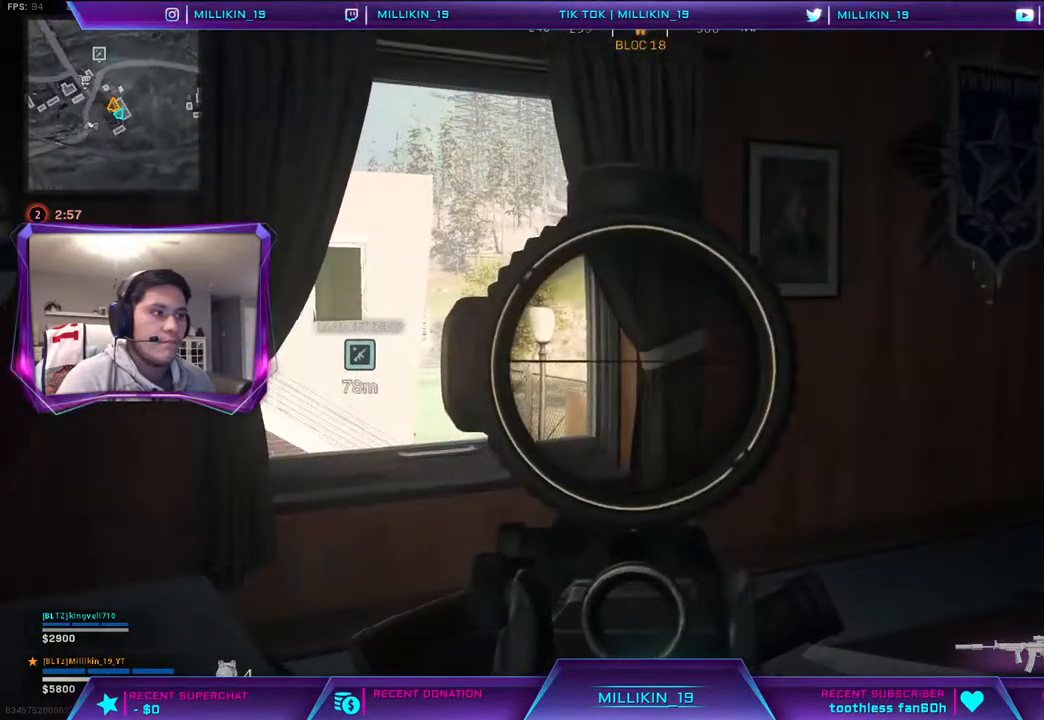
{"buttons": ["L2"], "left_stick": "right", "right_stick": "center", "events": [[17, "left_stick", "up-right"], [100, "right_stick", "left"], [200, "right_stick", "center"], [283, "right_stick", "left"], [333, "left_stick", "right"], [483, "right_stick", "center"]]}
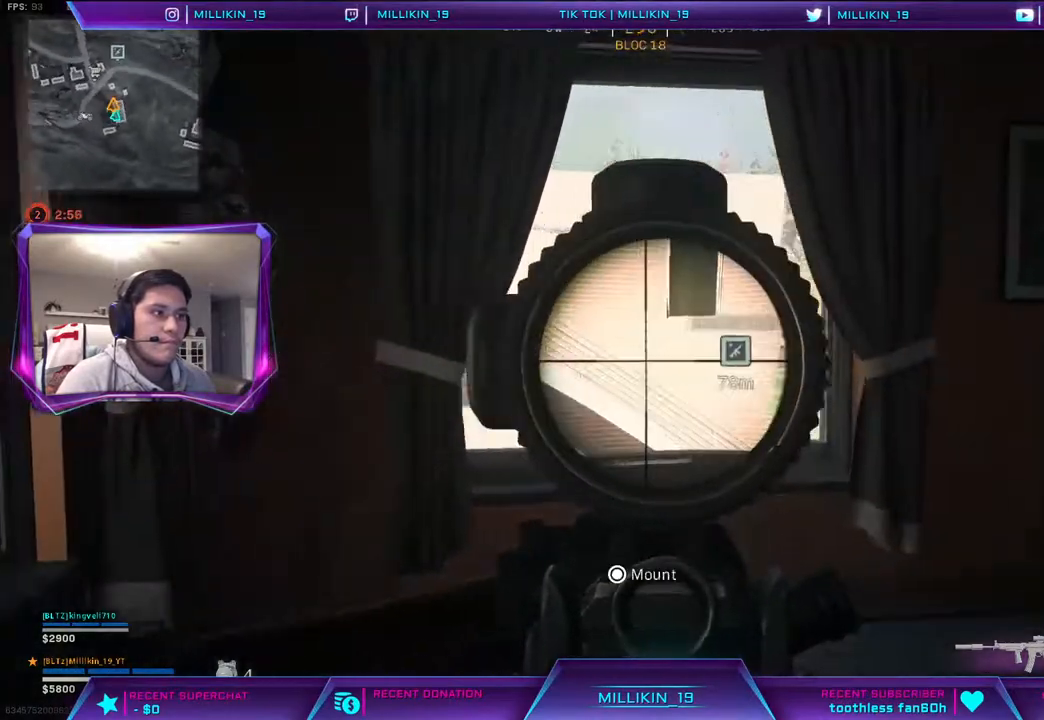
{"buttons": ["L2"], "left_stick": "right", "right_stick": "left", "events": [[17, "right_stick", "left"], [183, "right_stick", "center"], [317, "right_stick", "left"], [400, "right_stick", "center"], [483, "right_stick", "left"]]}
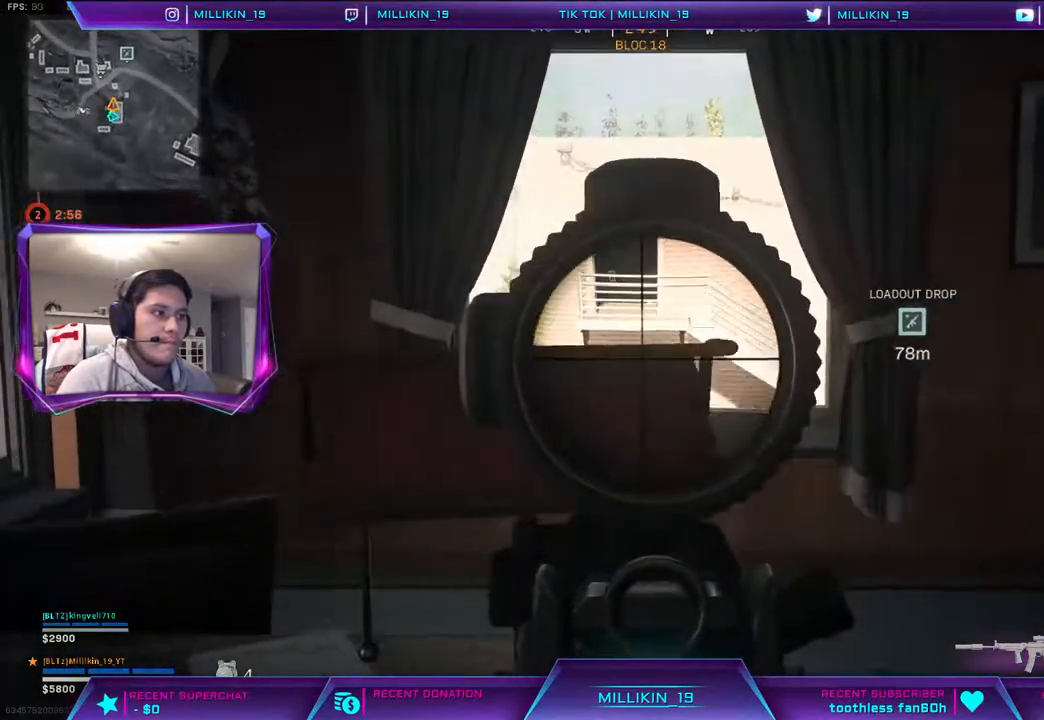
{"buttons": ["L2"], "left_stick": "right", "right_stick": "center", "events": [[83, "right_stick", "center"], [233, "right_stick", "down-left"], [383, "right_stick", "center"]]}
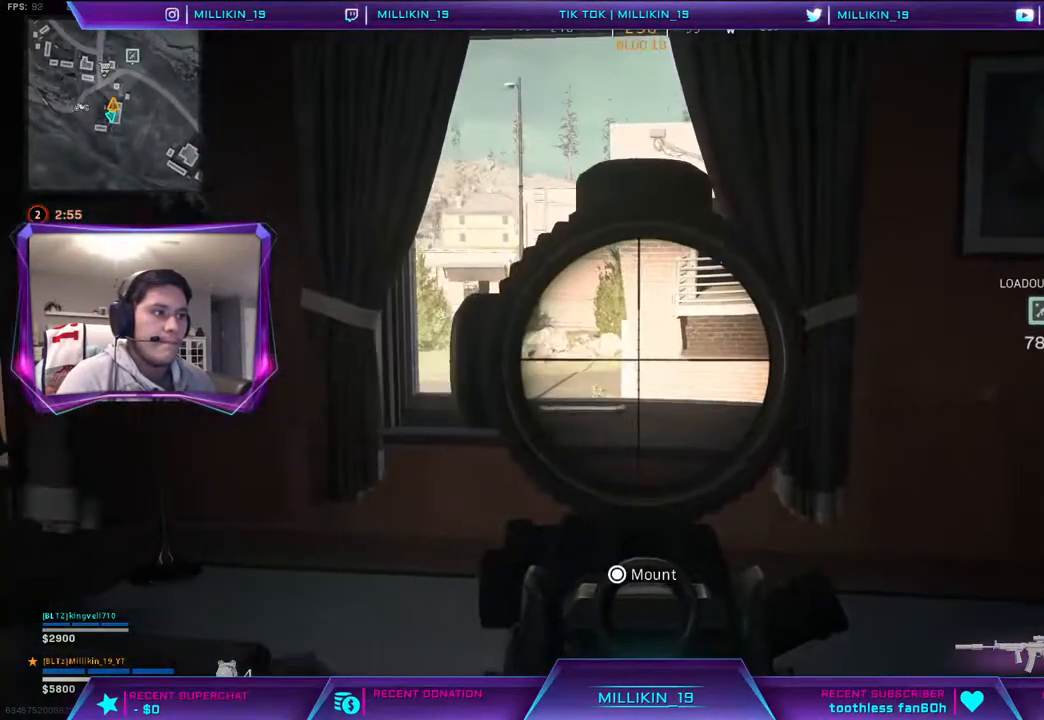
{"buttons": ["L2"], "left_stick": "left", "right_stick": "up-right", "events": [[167, "left_stick", "left"], [300, "right_stick", "up-right"]]}
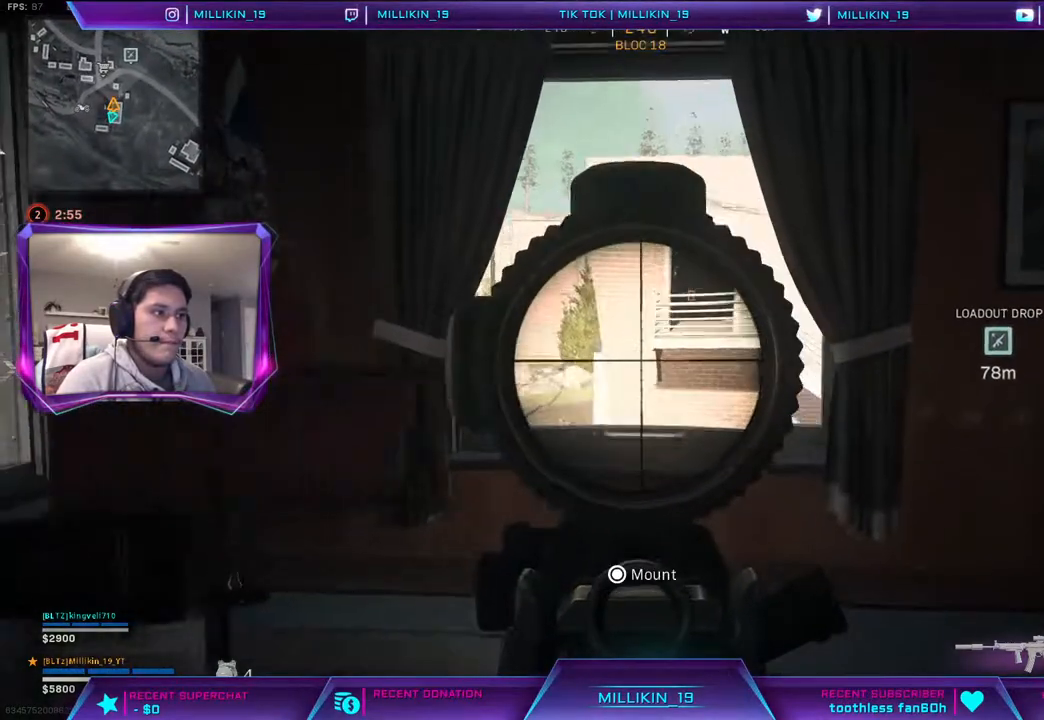
{"buttons": ["L2"], "left_stick": "left", "right_stick": "right", "events": [[267, "right_stick", "right"]]}
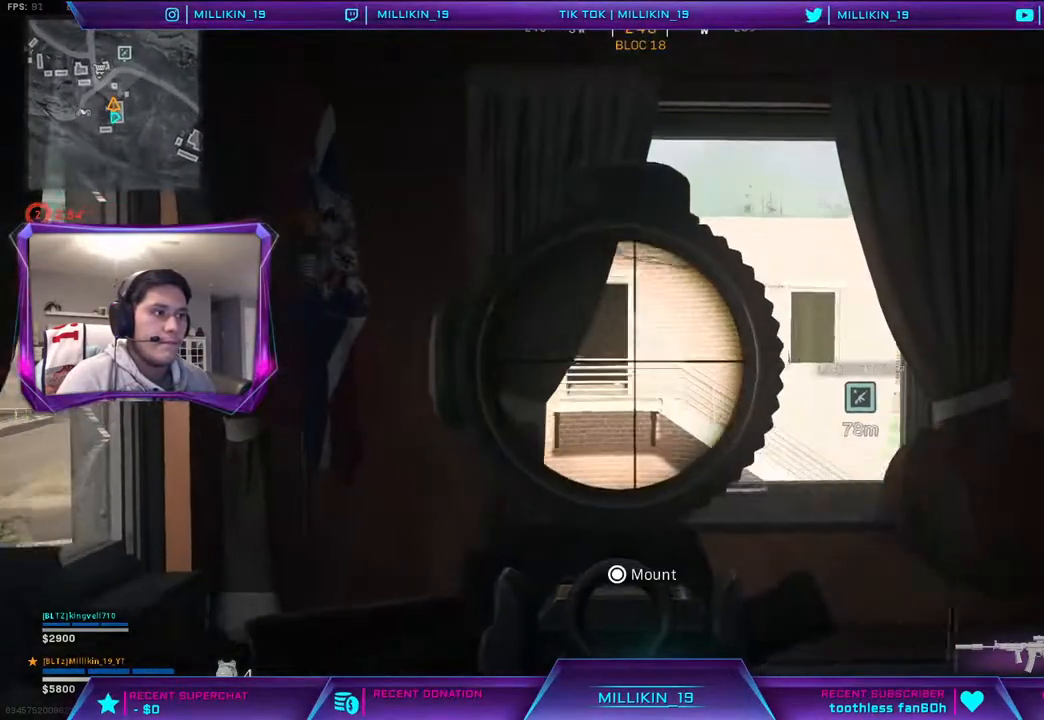
{"buttons": ["L2"], "left_stick": "left", "right_stick": "center", "events": [[300, "right_stick", "center"]]}
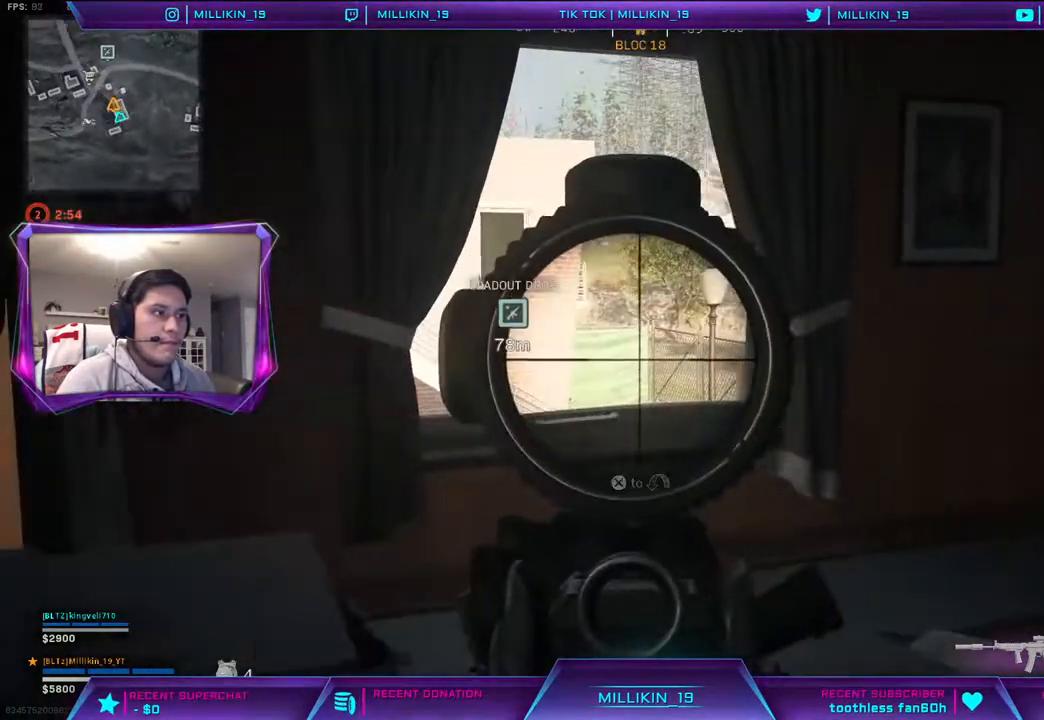
{"buttons": ["L2"], "left_stick": "left", "right_stick": "center", "events": [[83, "CROSS", "down"], [133, "CROSS", "up"]]}